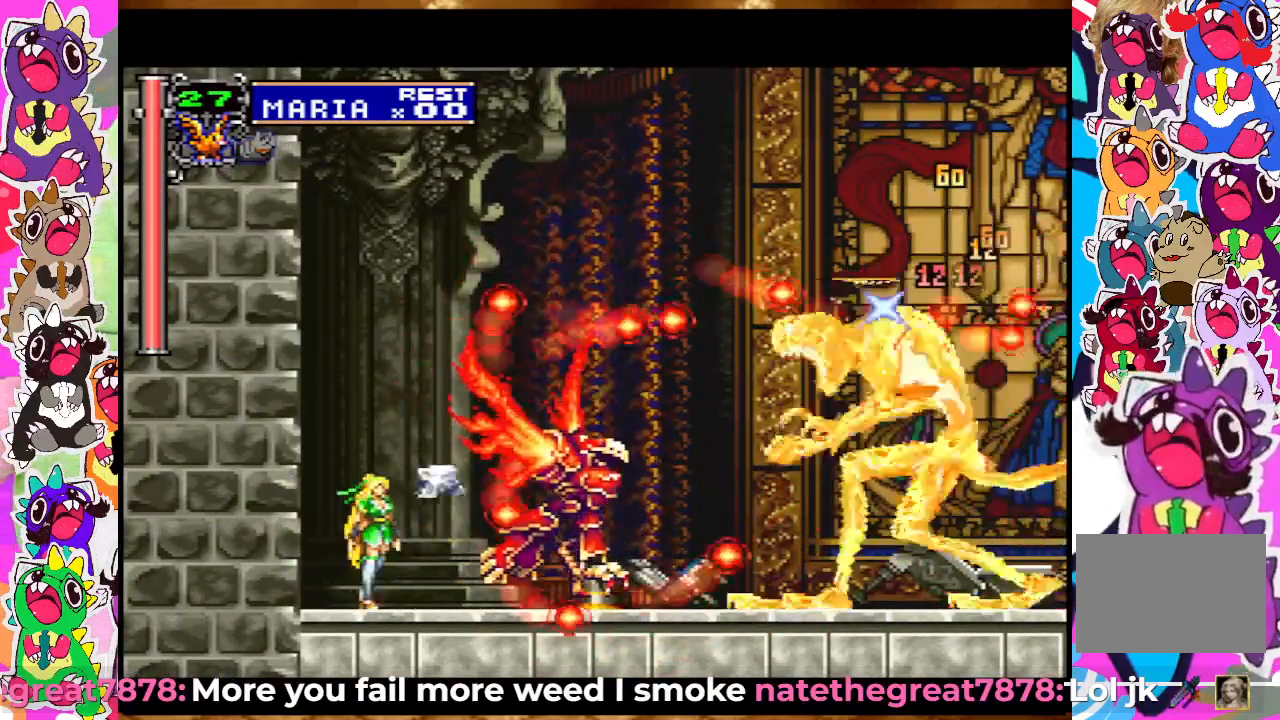
Gameplay with a controller (PlayStation layout); each line is a JSON object with the inputs held at the frame after it (dt_ms = milliseconds from this image to that frame). "events" lists button and stick changes between this image and that frame as [ms after this image, input, new state], when the widget could be followed in between. Not read: L3 R3.
{"dt_ms": 500, "buttons": ["TRIANGLE"], "left_stick": "center", "right_stick": "center", "events": [[17, "TRIANGLE", "down"], [83, "TRIANGLE", "up"], [150, "TRIANGLE", "down"], [200, "TRIANGLE", "up"], [267, "TRIANGLE", "down"], [317, "TRIANGLE", "up"], [383, "TRIANGLE", "down"], [433, "TRIANGLE", "up"], [500, "TRIANGLE", "down"]]}
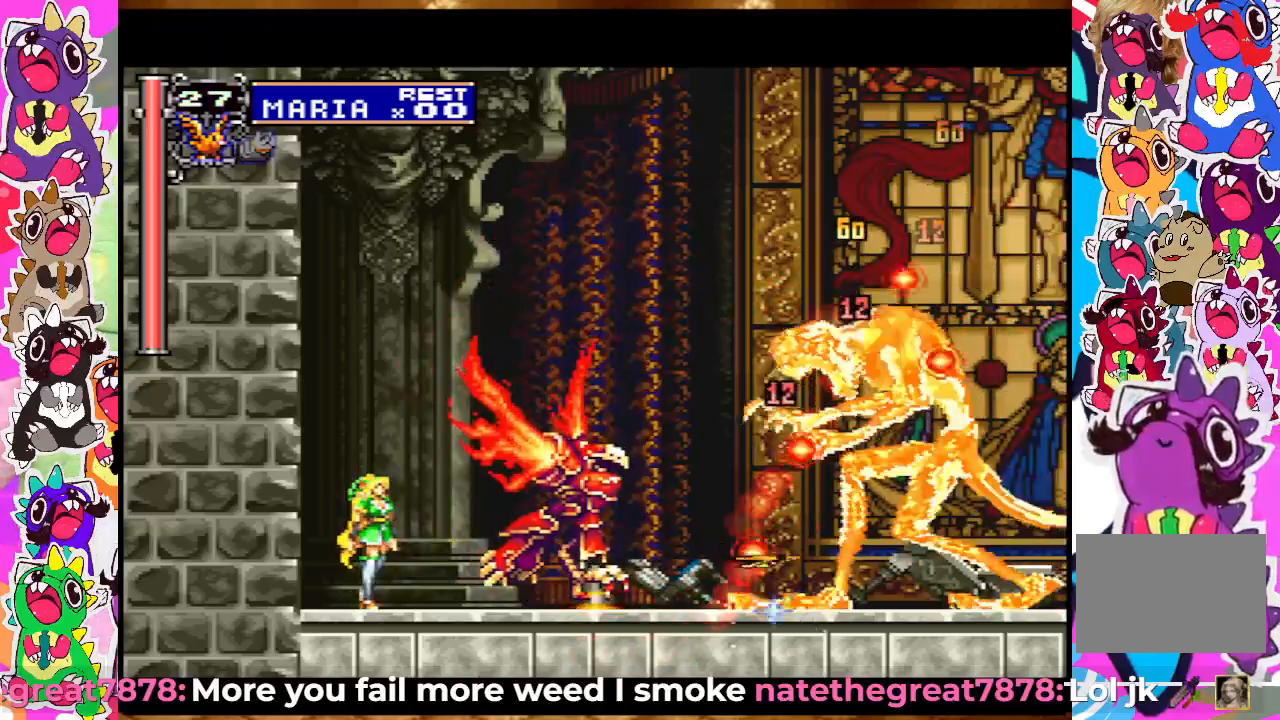
{"dt_ms": 500, "buttons": [], "left_stick": "center", "right_stick": "center", "events": [[50, "TRIANGLE", "up"], [117, "TRIANGLE", "down"], [167, "TRIANGLE", "up"], [233, "TRIANGLE", "down"], [283, "TRIANGLE", "up"], [333, "TRIANGLE", "down"], [417, "TRIANGLE", "up"]]}
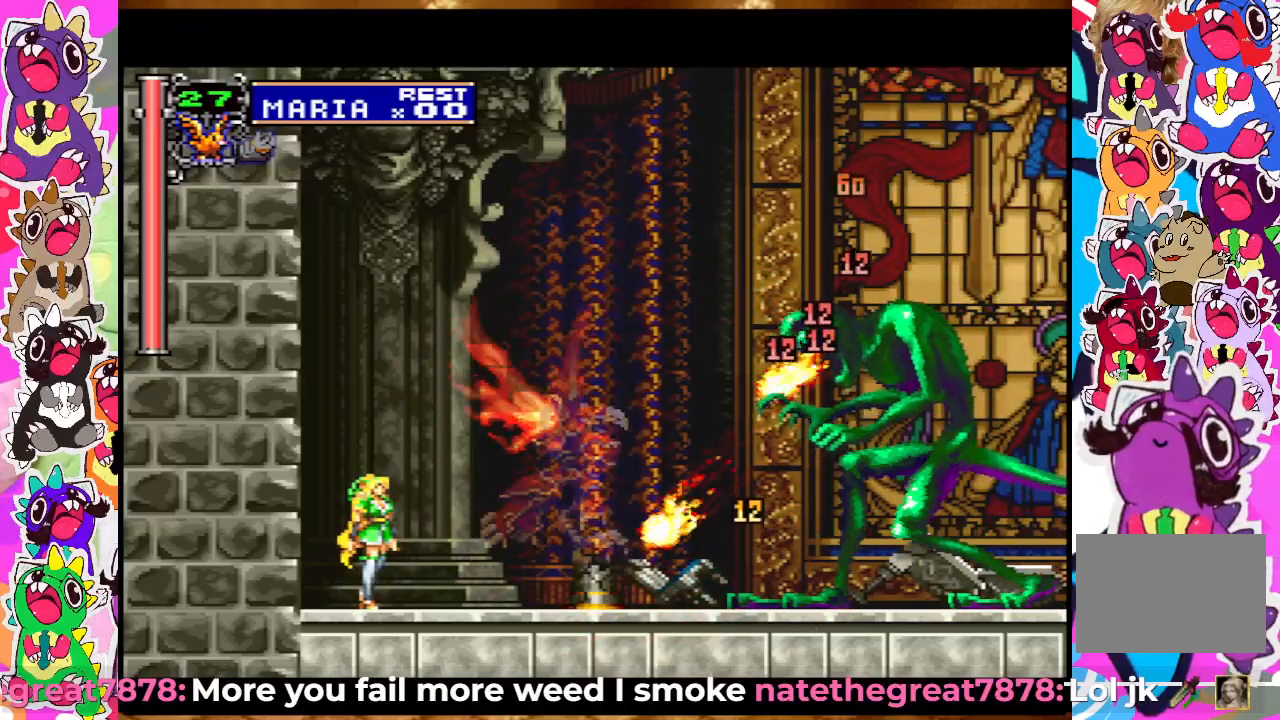
{"dt_ms": 500, "buttons": [], "left_stick": "center", "right_stick": "center", "events": [[17, "TRIANGLE", "down"], [83, "TRIANGLE", "up"], [150, "TRIANGLE", "down"], [217, "TRIANGLE", "up"], [300, "TRIANGLE", "down"], [317, "TRIANGLE", "up"], [383, "TRIANGLE", "down"], [450, "TRIANGLE", "up"]]}
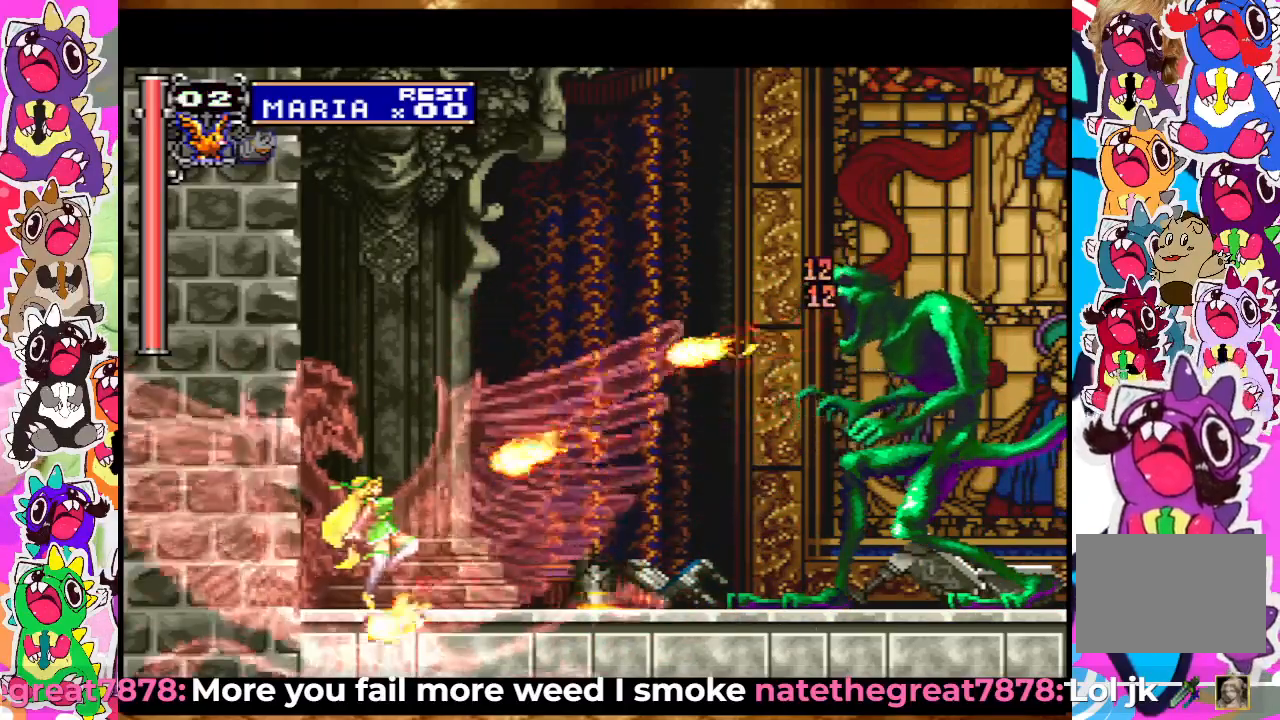
{"dt_ms": 500, "buttons": [], "left_stick": "center", "right_stick": "center", "events": [[17, "TRIANGLE", "down"], [67, "TRIANGLE", "up"], [133, "TRIANGLE", "down"], [167, "TRIANGLE", "up"], [250, "SQUARE", "down"], [333, "SQUARE", "up"], [400, "SQUARE", "down"], [467, "SQUARE", "up"]]}
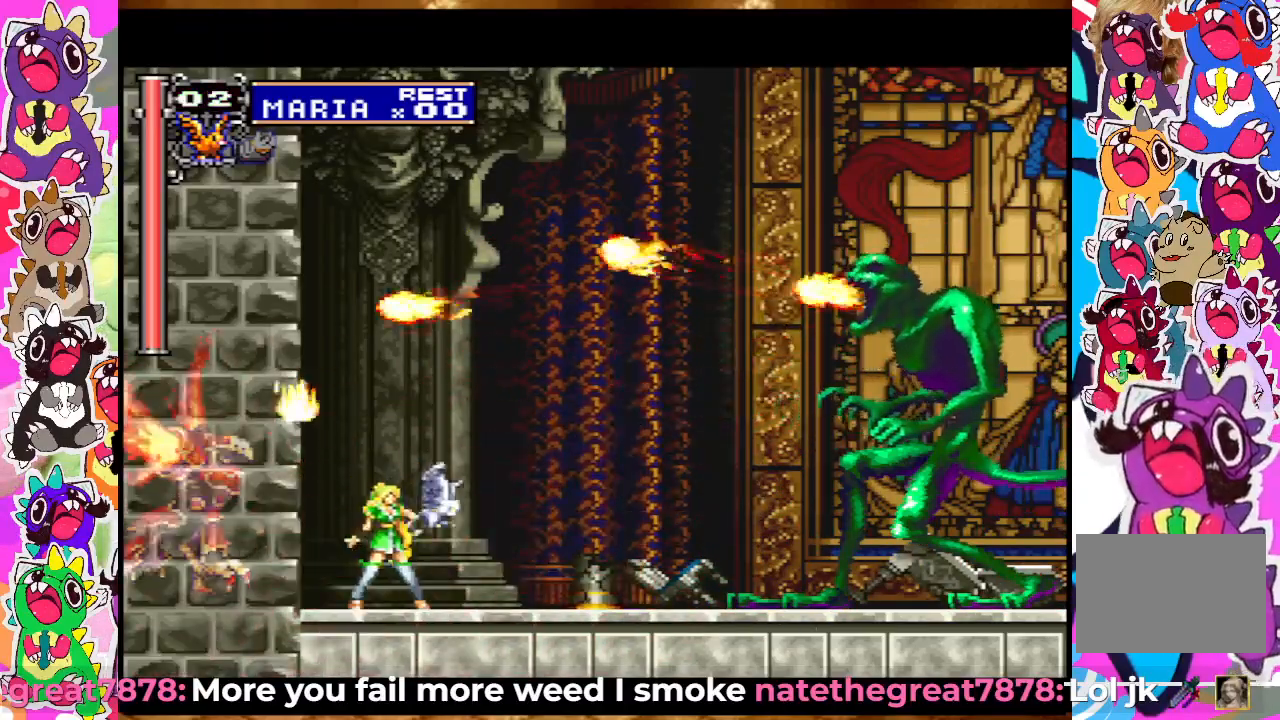
{"dt_ms": 500, "buttons": ["SQUARE"], "left_stick": "center", "right_stick": "center", "events": [[17, "SQUARE", "down"], [117, "SQUARE", "up"], [167, "SQUARE", "down"], [250, "SQUARE", "up"], [317, "SQUARE", "down"], [383, "SQUARE", "up"], [433, "SQUARE", "down"]]}
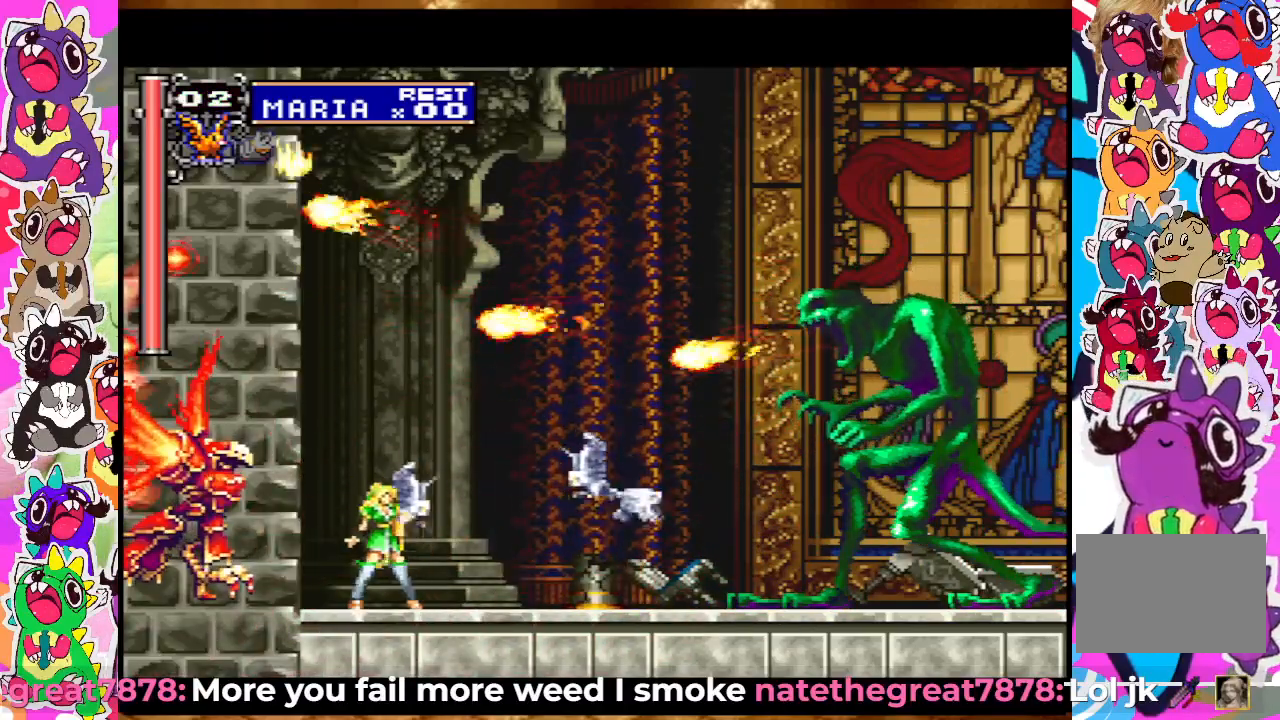
{"dt_ms": 500, "buttons": ["SQUARE"], "left_stick": "center", "right_stick": "center", "events": [[33, "SQUARE", "up"], [83, "SQUARE", "down"], [167, "SQUARE", "up"], [217, "SQUARE", "down"], [283, "SQUARE", "up"], [367, "SQUARE", "down"], [417, "SQUARE", "up"], [467, "SQUARE", "down"]]}
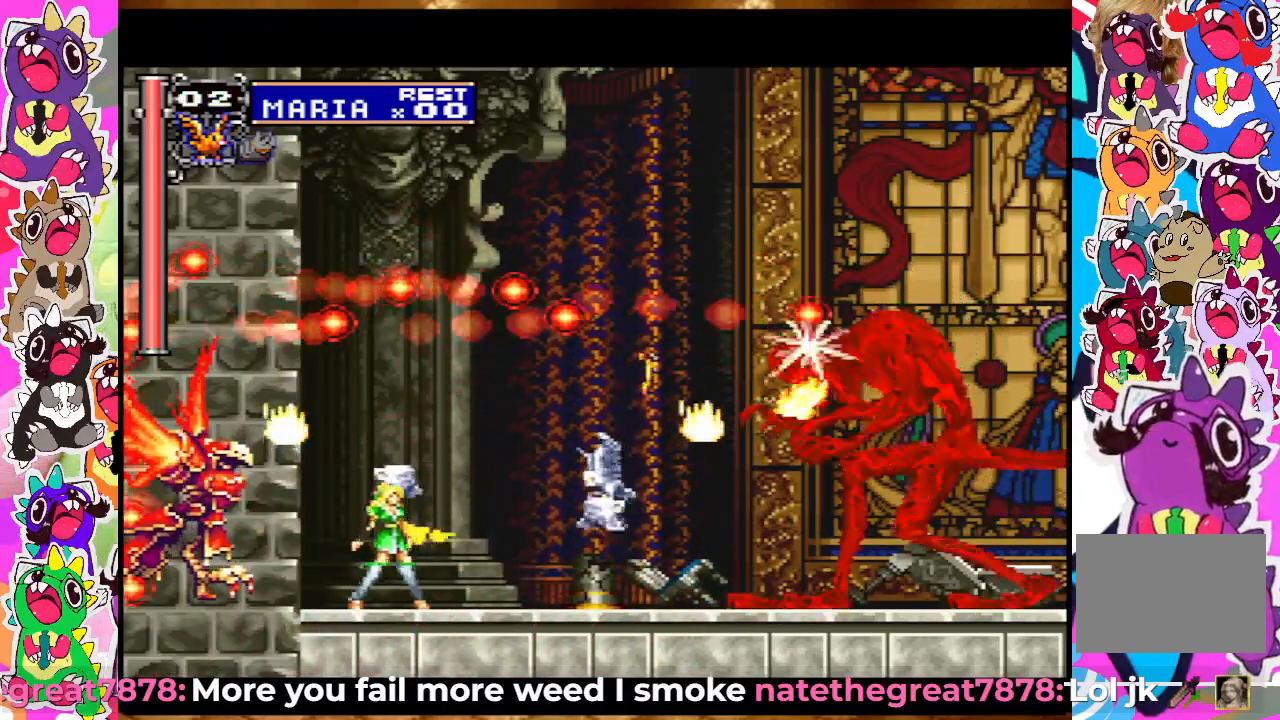
{"dt_ms": 500, "buttons": ["CROSS"], "left_stick": "center", "right_stick": "center", "events": [[33, "SQUARE", "up"], [117, "SQUARE", "down"], [167, "SQUARE", "up"], [233, "SQUARE", "down"], [300, "SQUARE", "up"], [433, "CROSS", "down"]]}
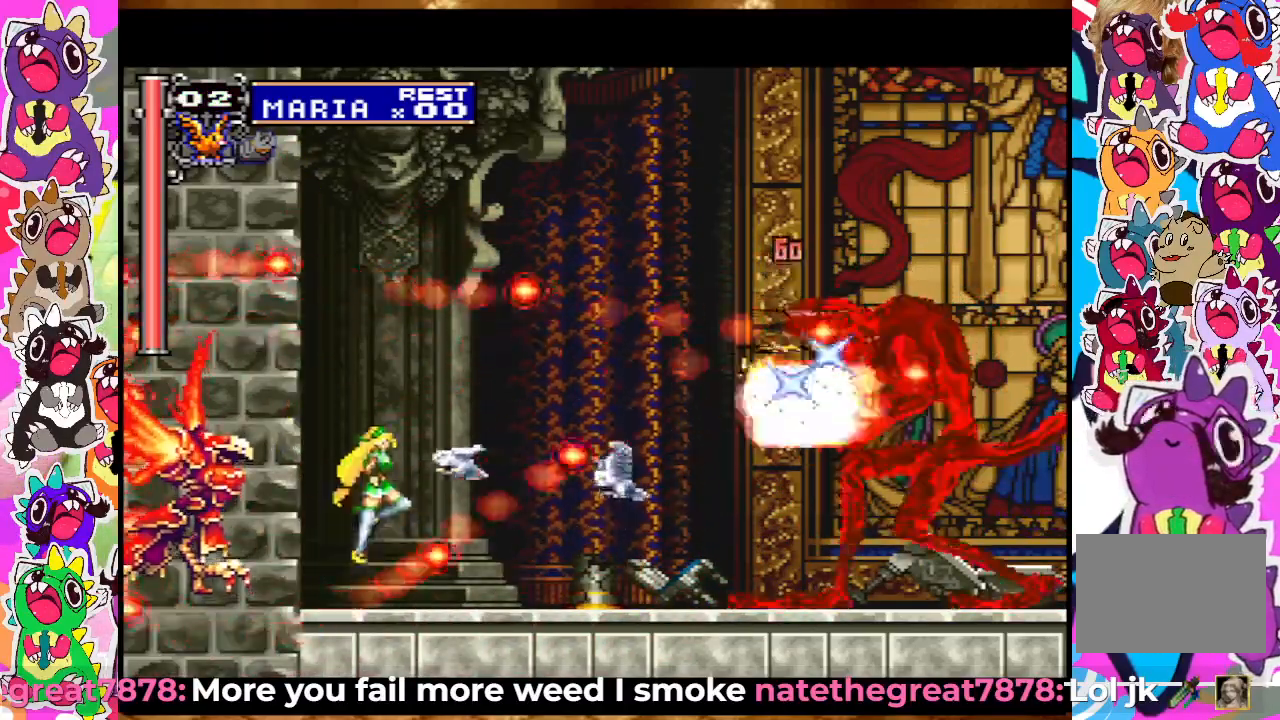
{"dt_ms": 500, "buttons": ["SQUARE"], "left_stick": "center", "right_stick": "center", "events": [[17, "SQUARE", "down"], [117, "SQUARE", "up"], [233, "SQUARE", "down"], [283, "CROSS", "up"], [300, "SQUARE", "up"], [367, "SQUARE", "down"], [450, "SQUARE", "up"], [483, "SQUARE", "down"]]}
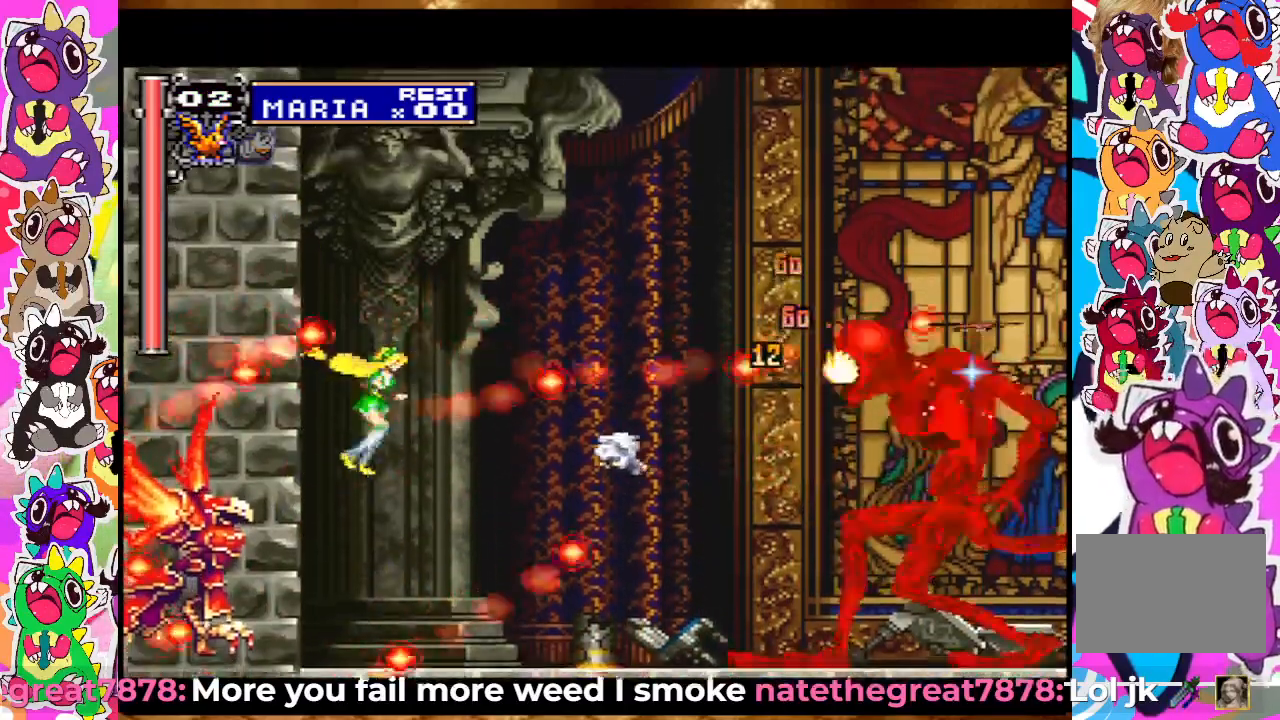
{"dt_ms": 500, "buttons": ["DPAD_RIGHT"], "left_stick": "center", "right_stick": "center", "events": [[67, "SQUARE", "up"], [117, "SQUARE", "down"], [200, "DPAD_RIGHT", "down"], [217, "SQUARE", "up"], [233, "SQUARE", "down"], [317, "SQUARE", "up"], [367, "SQUARE", "down"], [433, "SQUARE", "up"]]}
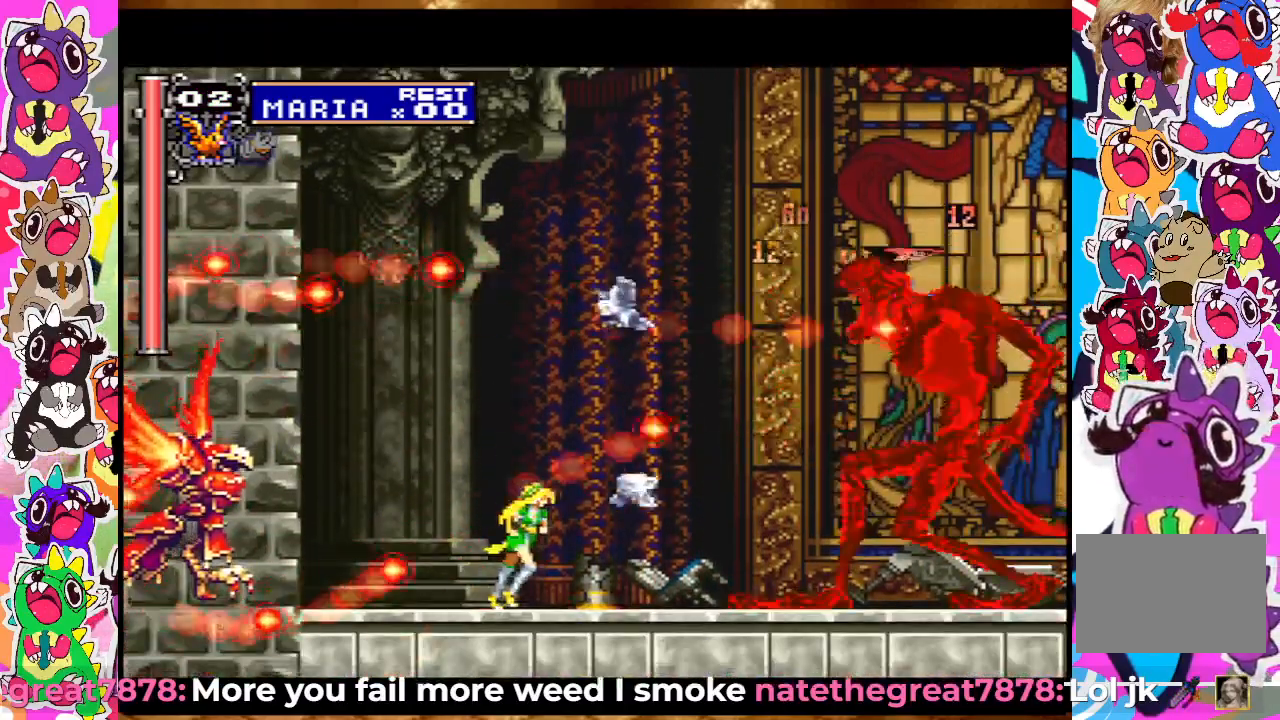
{"dt_ms": 500, "buttons": [], "left_stick": "center", "right_stick": "center", "events": [[17, "SQUARE", "down"], [83, "SQUARE", "up"], [133, "SQUARE", "down"], [200, "SQUARE", "up"], [267, "SQUARE", "down"], [283, "DPAD_RIGHT", "up"], [333, "SQUARE", "up"], [383, "SQUARE", "down"], [450, "SQUARE", "up"]]}
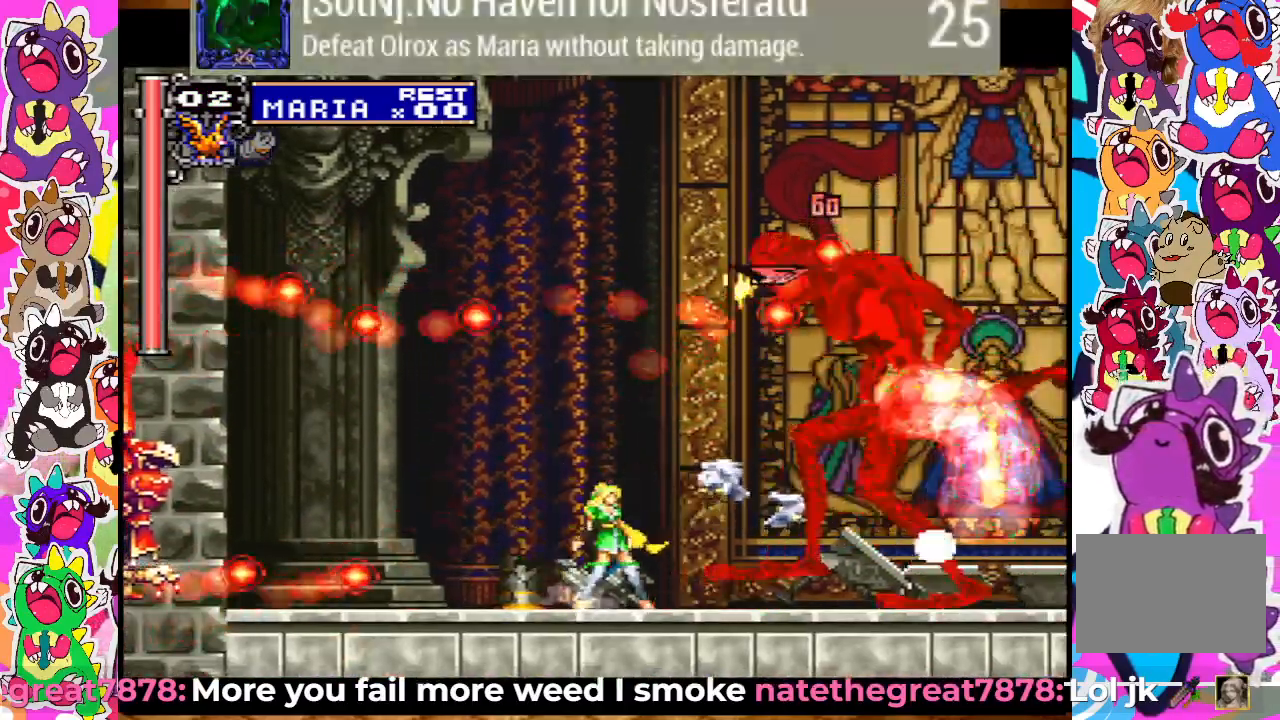
{"dt_ms": 500, "buttons": [], "left_stick": "center", "right_stick": "center", "events": [[17, "SQUARE", "down"], [83, "SQUARE", "up"], [133, "SQUARE", "down"], [217, "DPAD_DOWN", "down"], [217, "SQUARE", "up"], [267, "SQUARE", "down"], [283, "DPAD_DOWN", "up"], [333, "SQUARE", "up"], [383, "SQUARE", "down"], [467, "SQUARE", "up"]]}
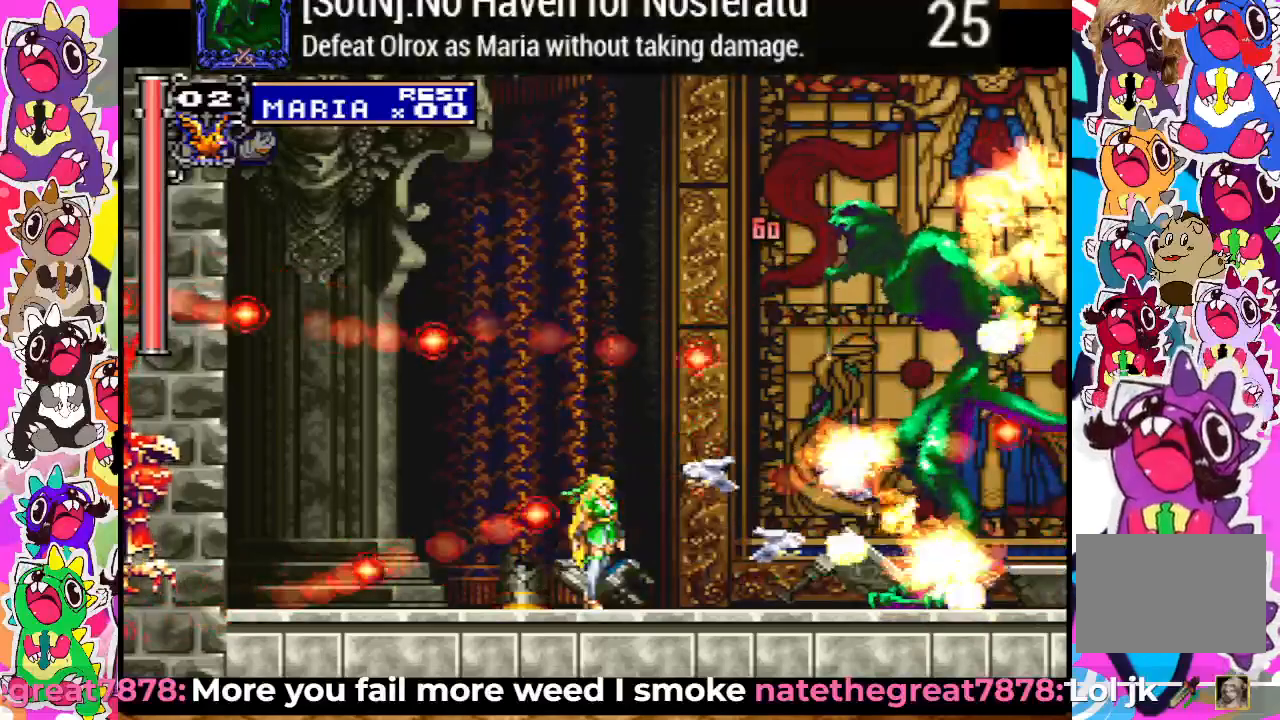
{"dt_ms": 500, "buttons": [], "left_stick": "center", "right_stick": "center", "events": [[17, "SQUARE", "down"], [67, "SQUARE", "up"], [133, "SQUARE", "down"], [217, "SQUARE", "up"], [283, "SQUARE", "down"], [317, "SQUARE", "up"], [400, "SQUARE", "down"], [467, "SQUARE", "up"]]}
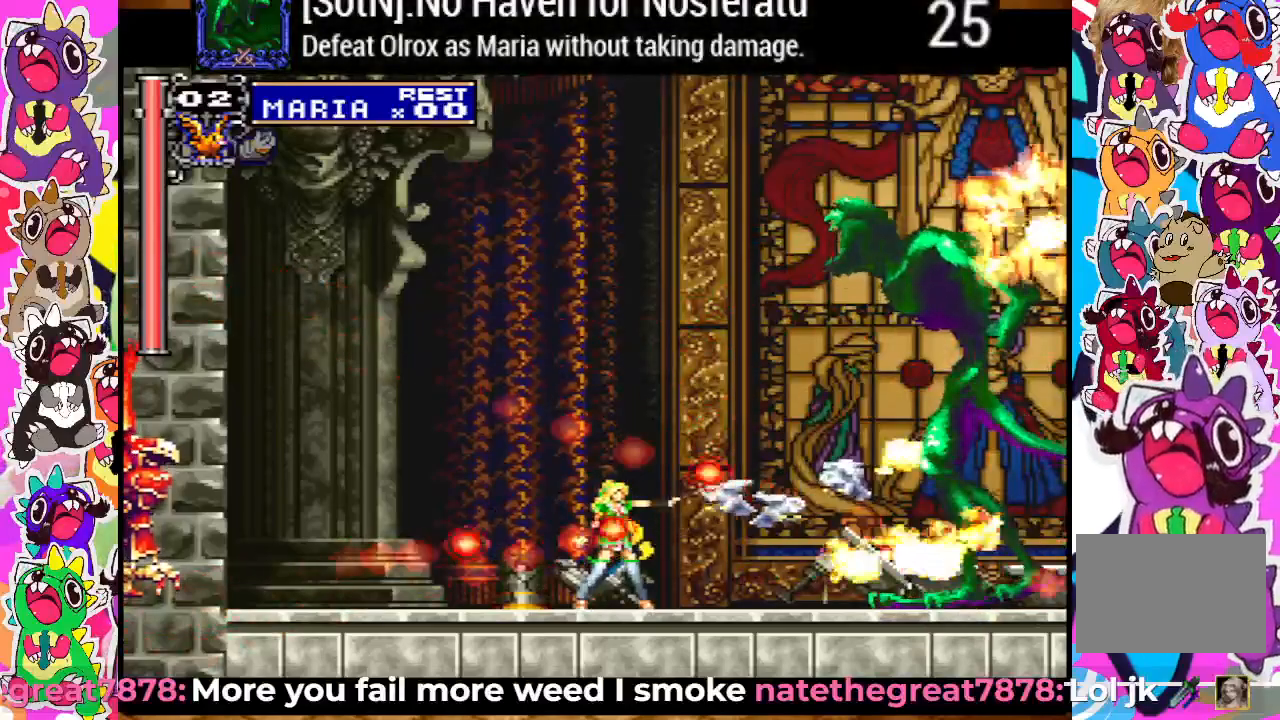
{"dt_ms": 500, "buttons": ["DPAD_LEFT"], "left_stick": "center", "right_stick": "center", "events": [[250, "DPAD_LEFT", "down"]]}
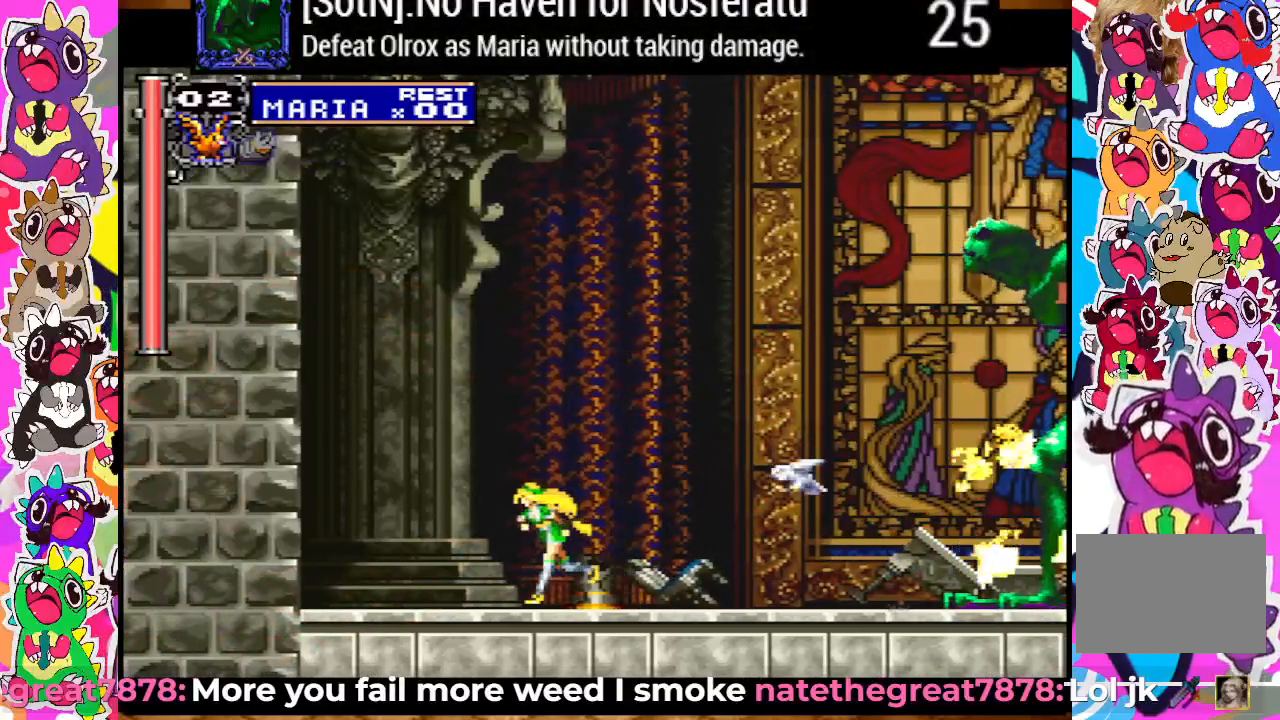
{"dt_ms": 500, "buttons": ["DPAD_RIGHT"], "left_stick": "center", "right_stick": "center", "events": [[150, "DPAD_LEFT", "up"], [317, "DPAD_RIGHT", "down"], [400, "SQUARE", "down"], [483, "SQUARE", "up"]]}
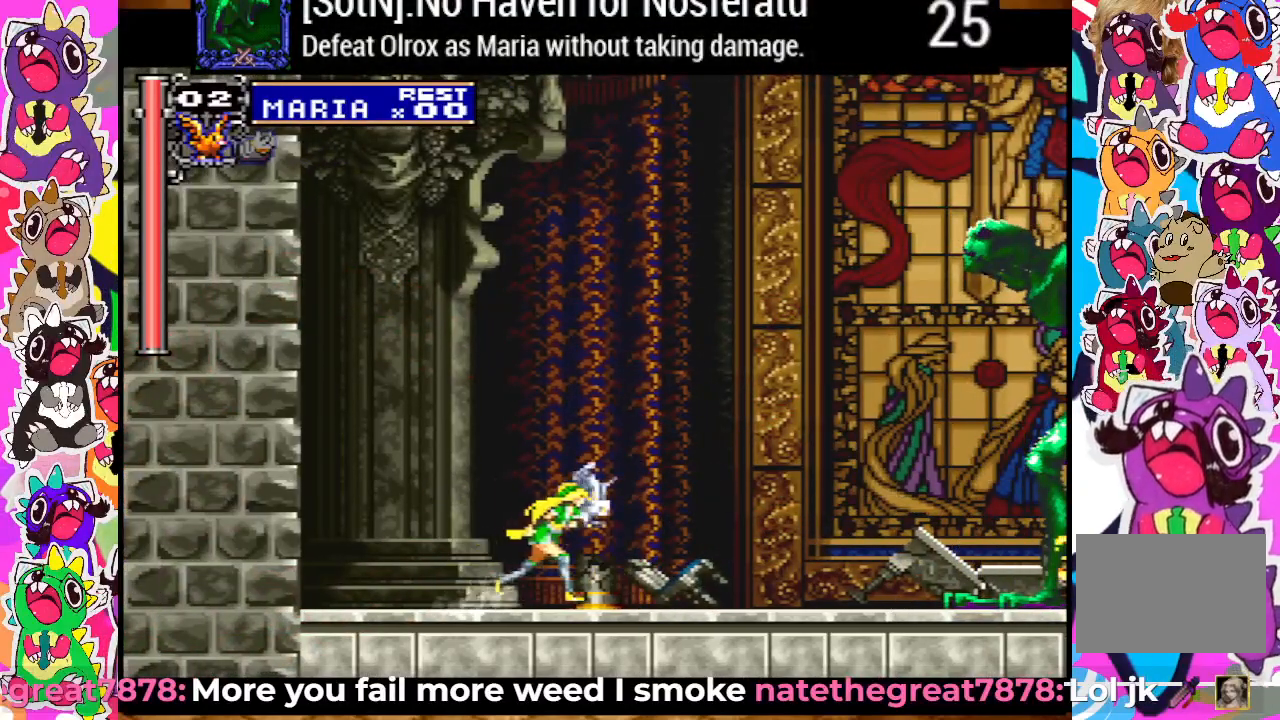
{"dt_ms": 500, "buttons": ["DPAD_RIGHT"], "left_stick": "center", "right_stick": "center", "events": [[67, "SQUARE", "down"], [117, "DPAD_RIGHT", "up"], [117, "SQUARE", "up"], [200, "SQUARE", "down"], [267, "SQUARE", "up"], [350, "DPAD_RIGHT", "down"], [350, "SQUARE", "down"], [383, "SQUARE", "up"]]}
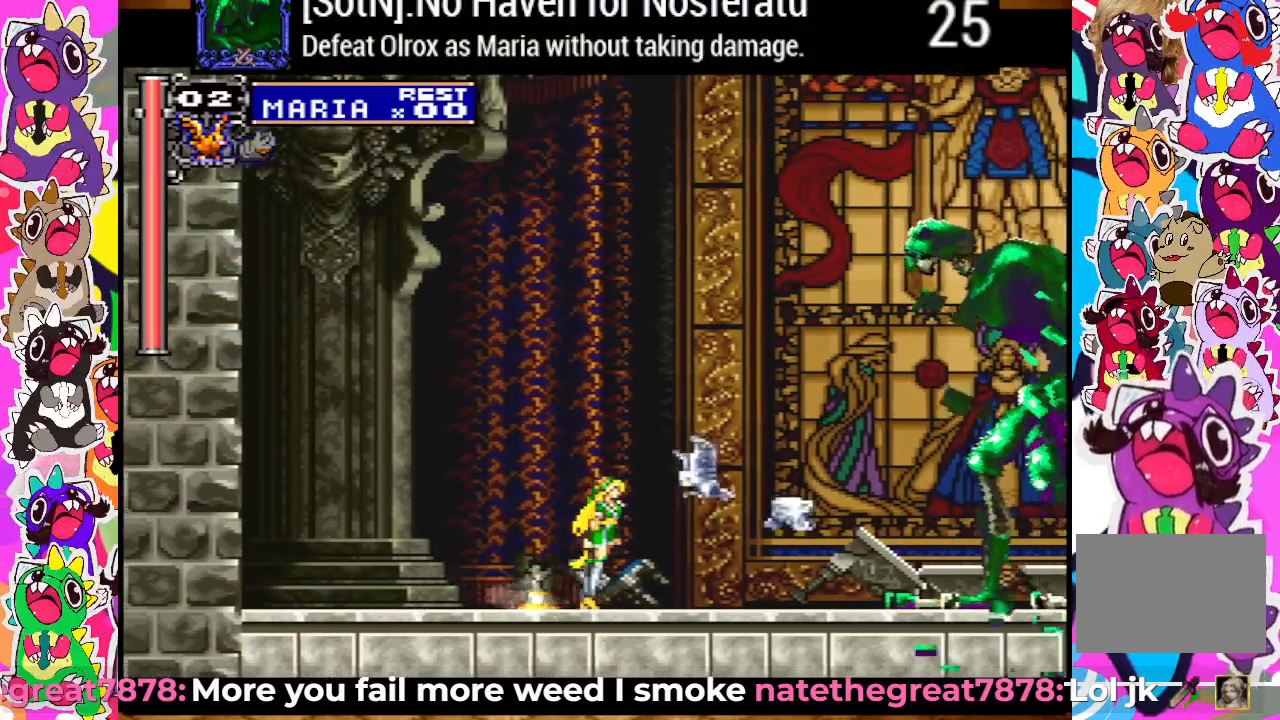
{"dt_ms": 500, "buttons": [], "left_stick": "center", "right_stick": "center", "events": [[333, "DPAD_RIGHT", "up"]]}
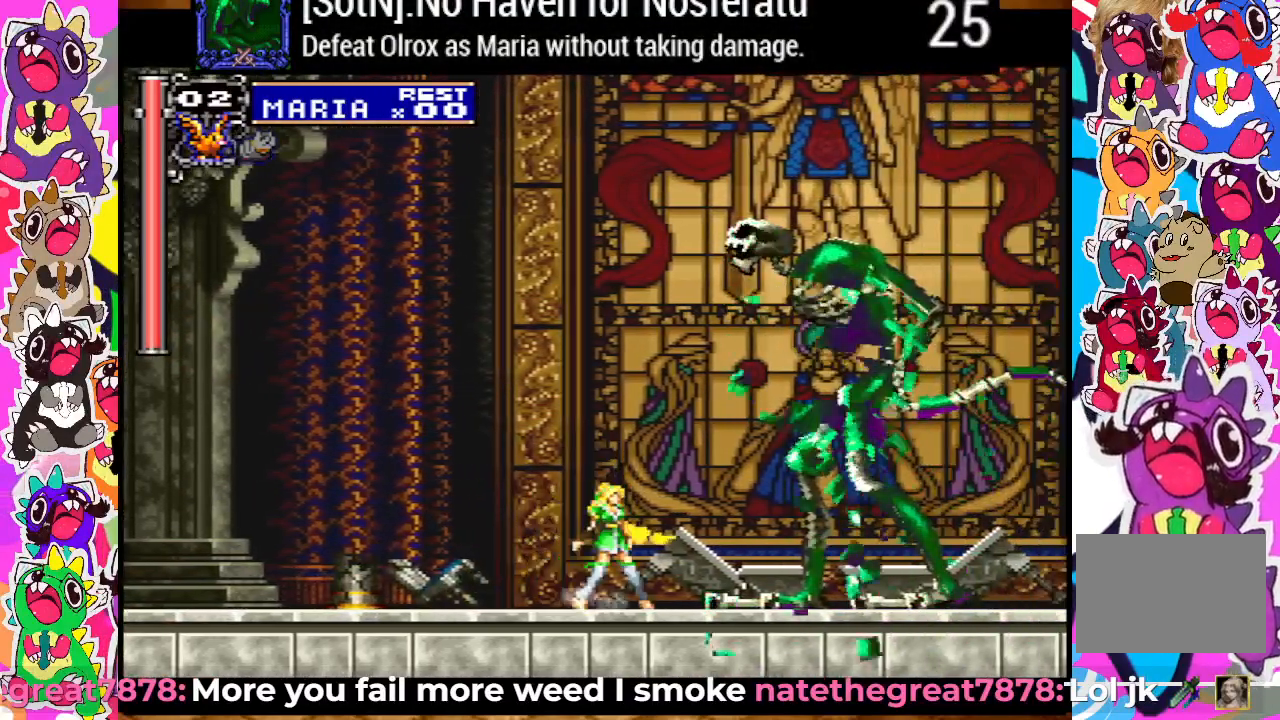
{"dt_ms": 500, "buttons": [], "left_stick": "center", "right_stick": "center", "events": []}
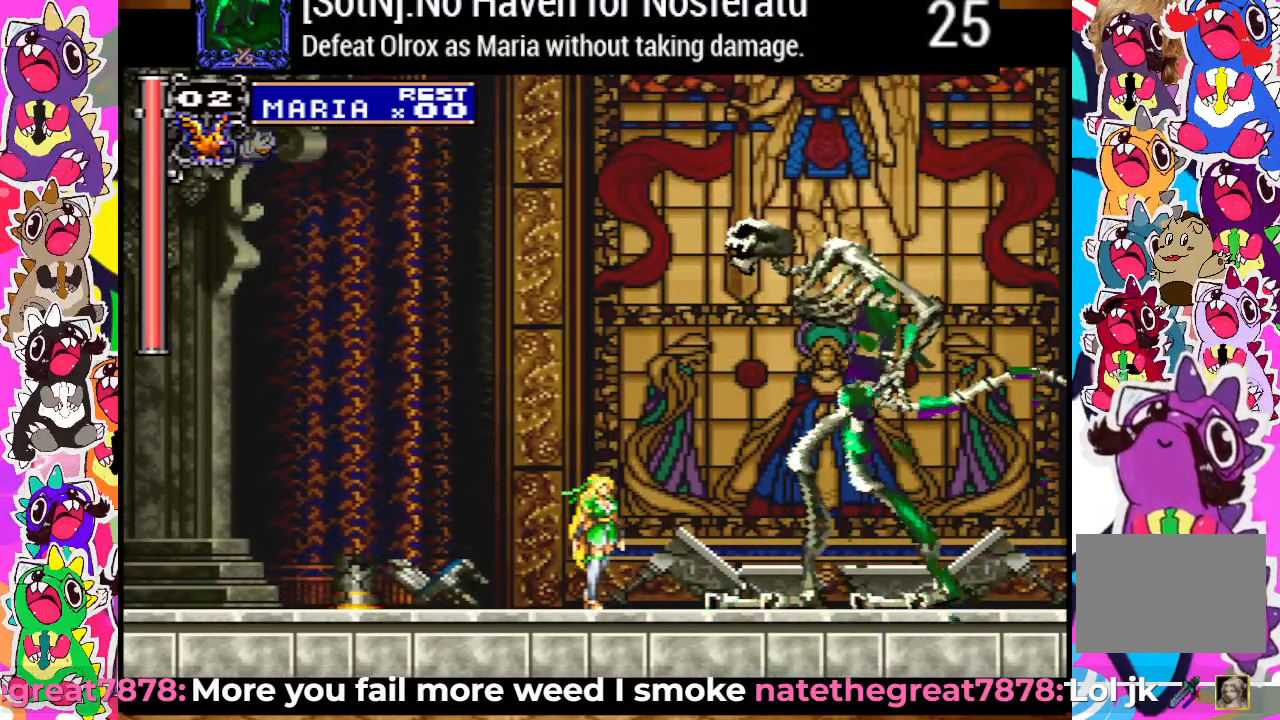
{"dt_ms": 500, "buttons": [], "left_stick": "center", "right_stick": "center", "events": []}
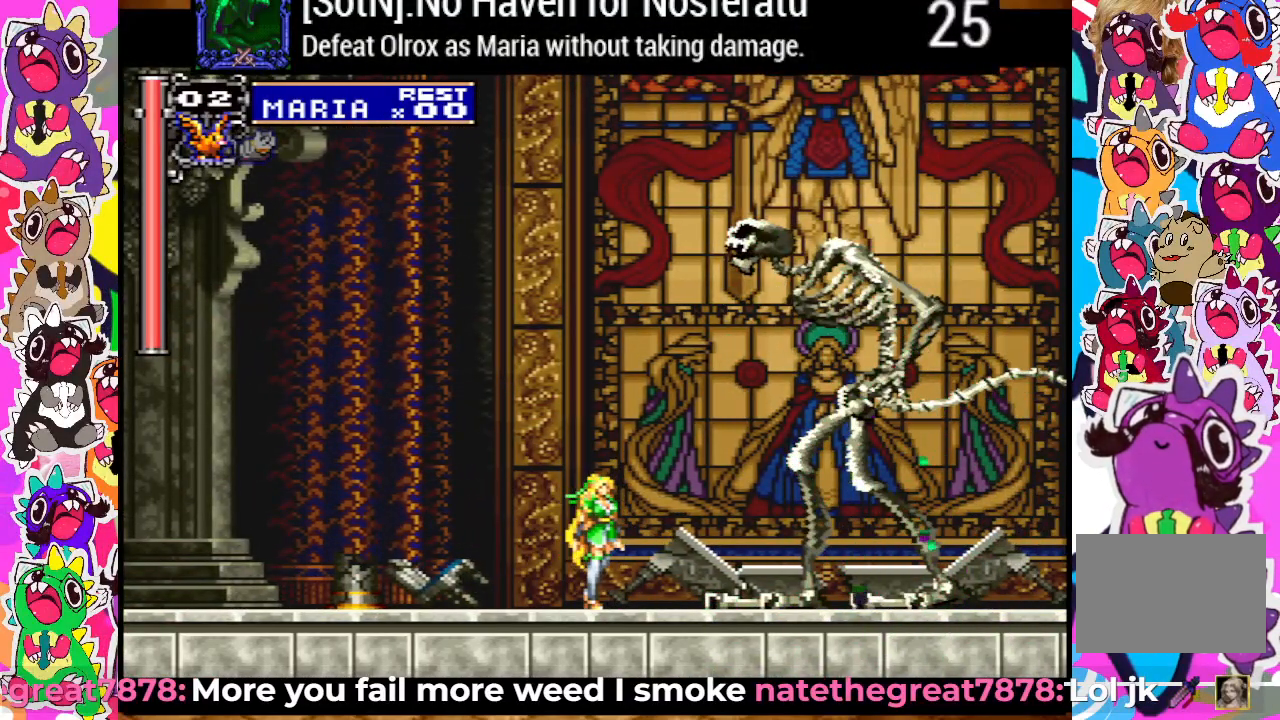
{"dt_ms": 500, "buttons": [], "left_stick": "center", "right_stick": "center", "events": []}
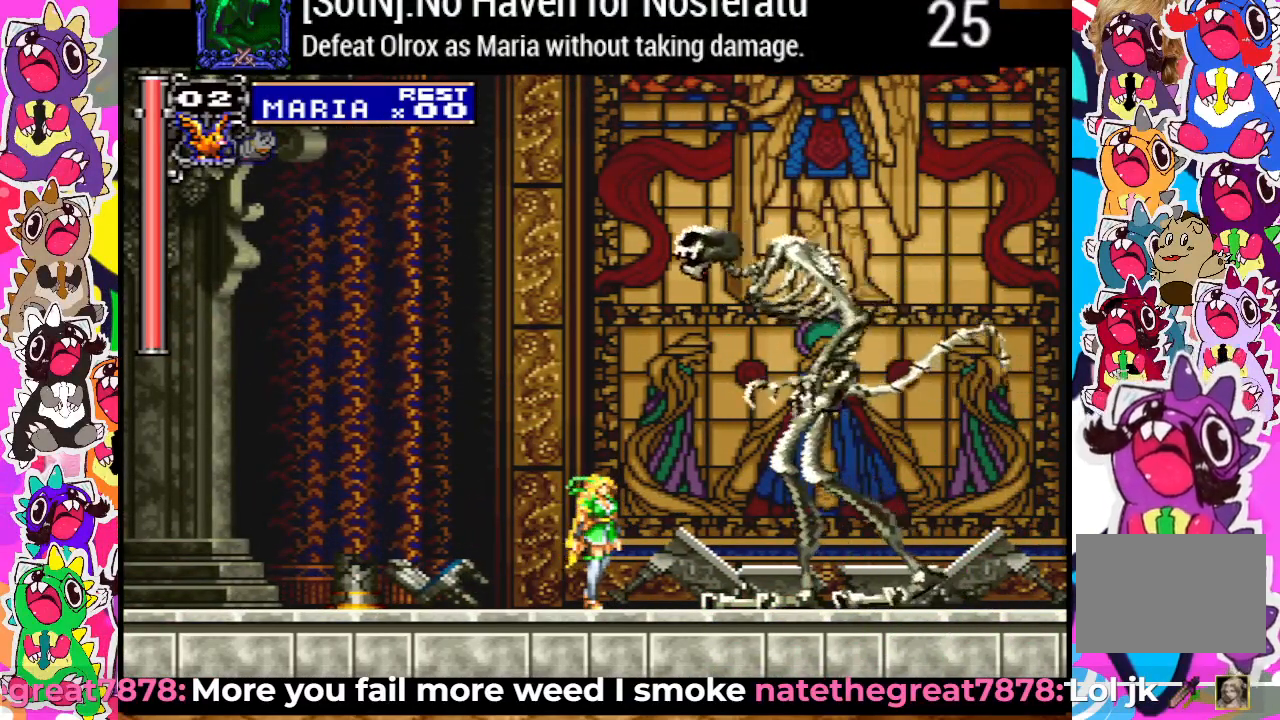
{"dt_ms": 500, "buttons": [], "left_stick": "center", "right_stick": "center", "events": []}
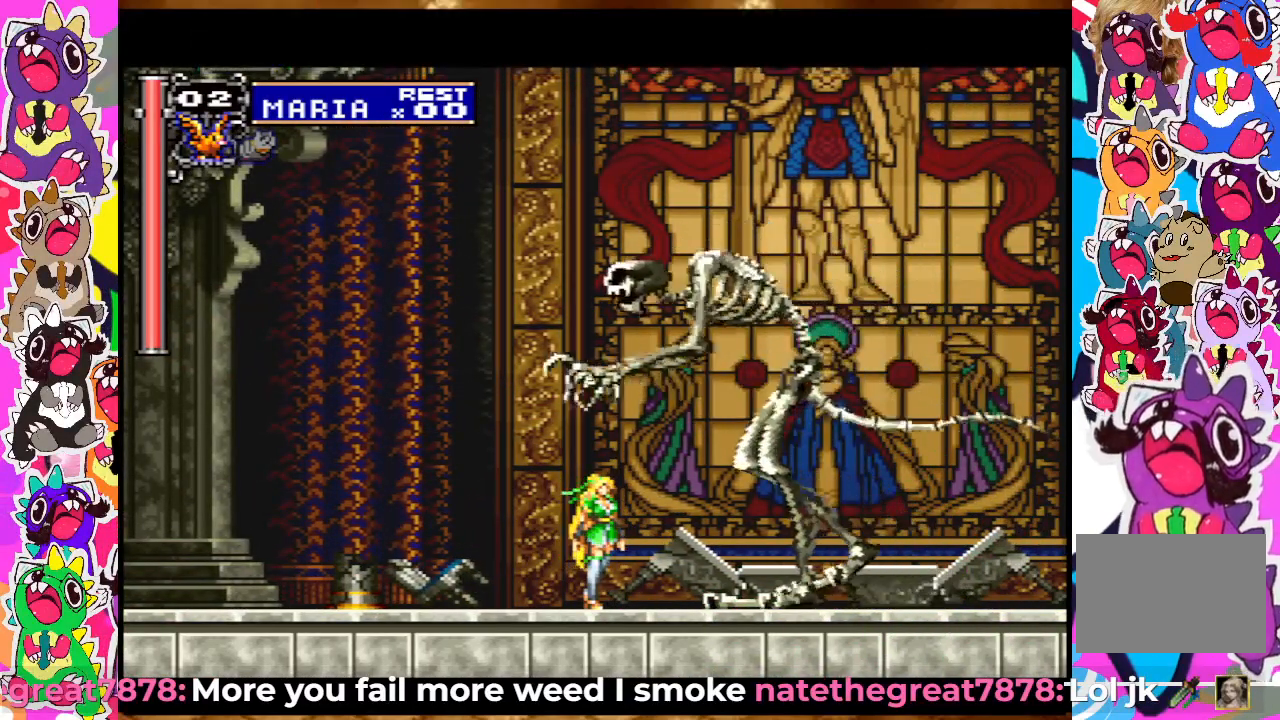
{"dt_ms": 500, "buttons": [], "left_stick": "center", "right_stick": "center", "events": []}
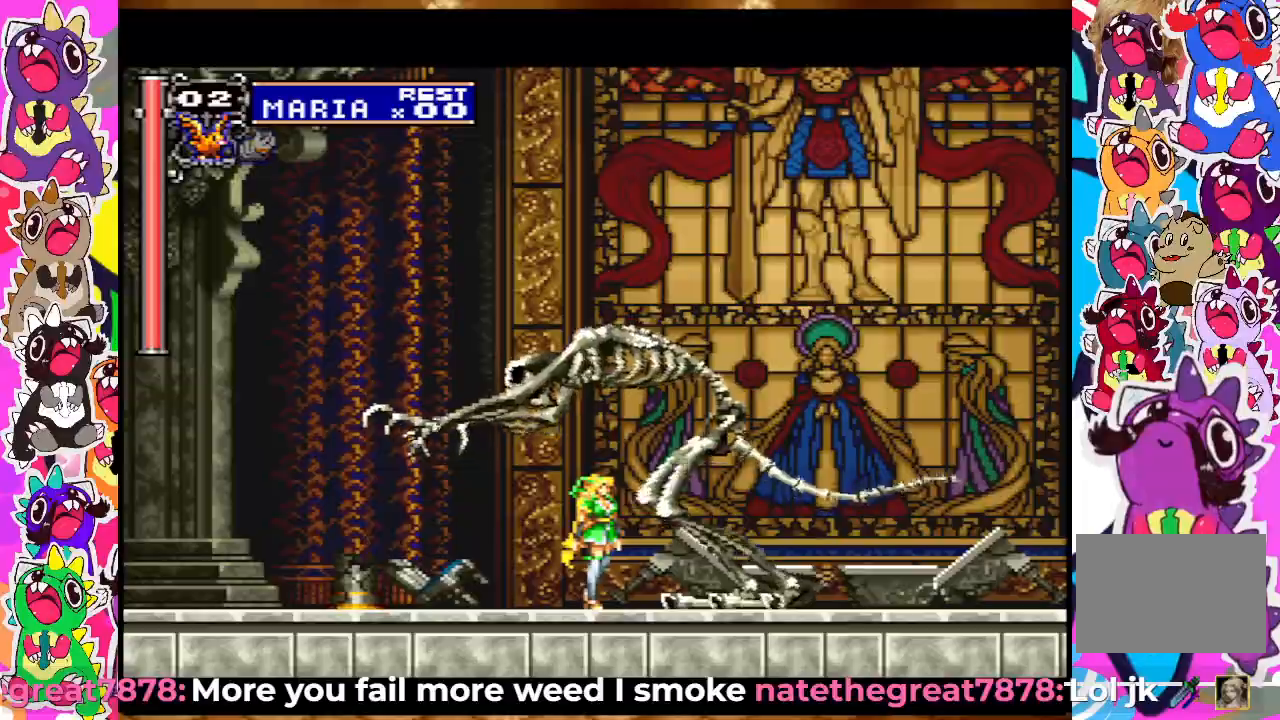
{"dt_ms": 500, "buttons": [], "left_stick": "center", "right_stick": "center", "events": []}
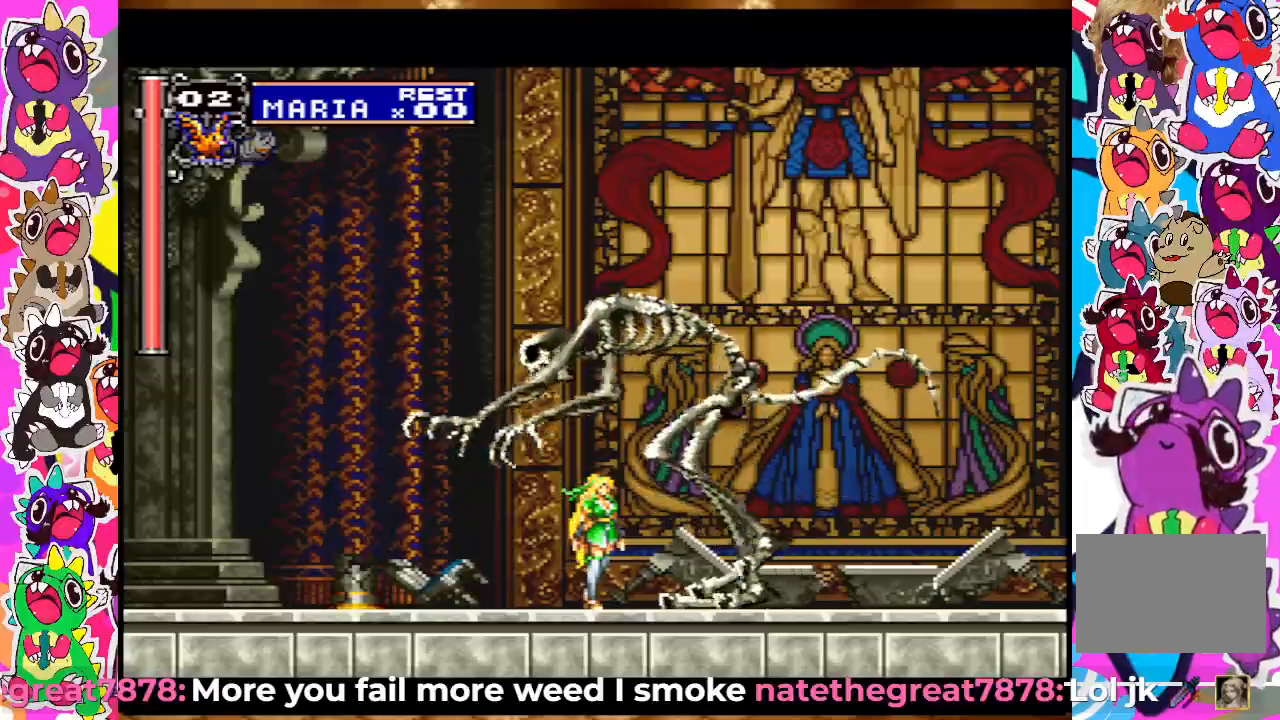
{"dt_ms": 500, "buttons": [], "left_stick": "center", "right_stick": "center", "events": []}
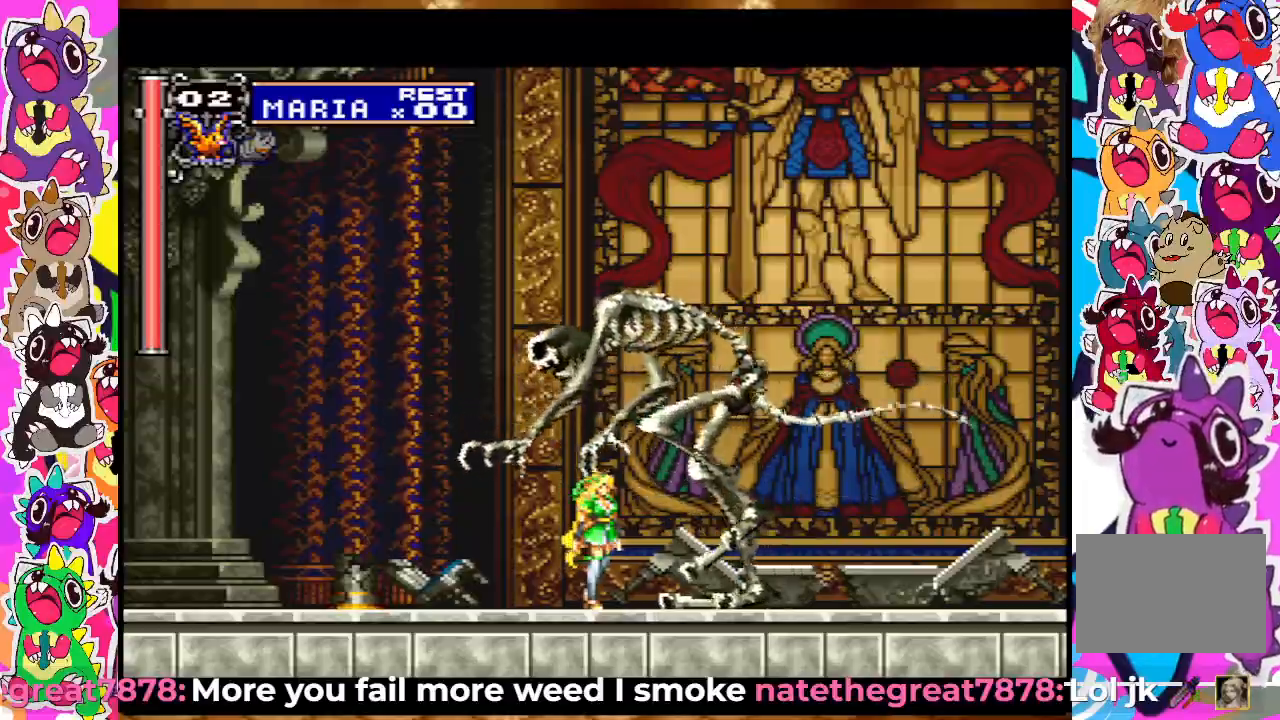
{"dt_ms": 500, "buttons": [], "left_stick": "center", "right_stick": "center", "events": []}
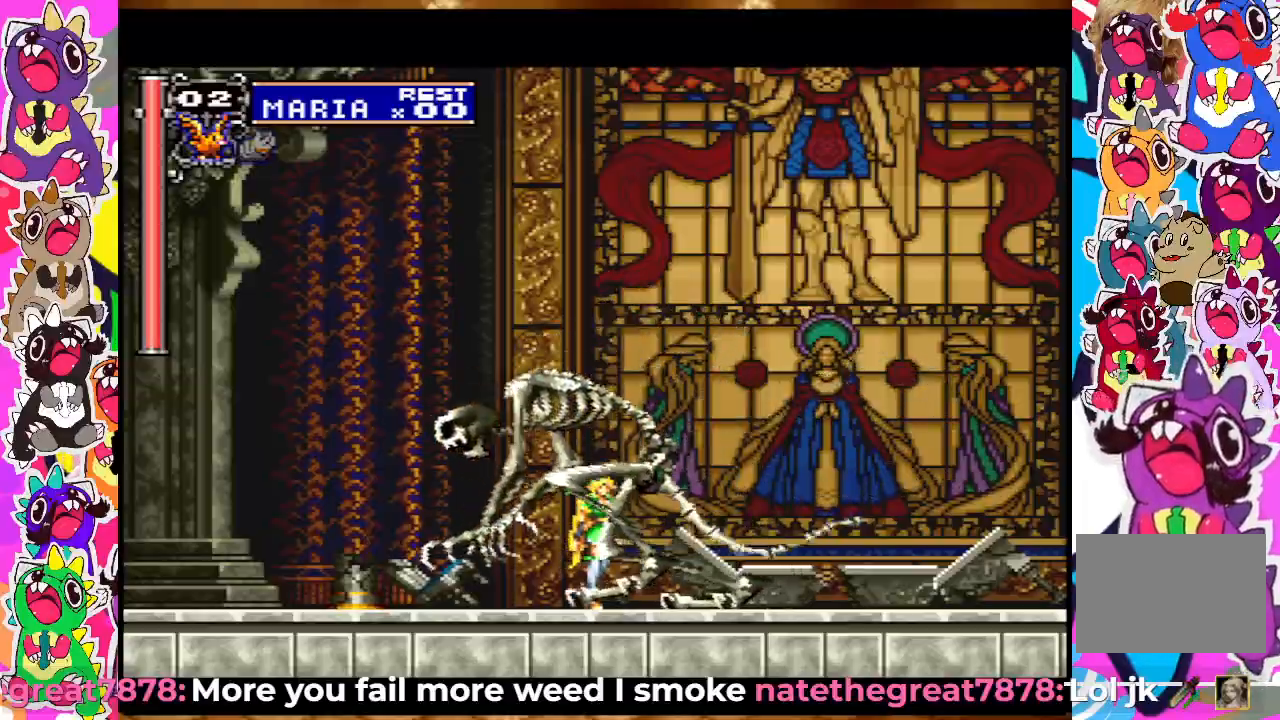
{"dt_ms": 500, "buttons": [], "left_stick": "center", "right_stick": "center", "events": []}
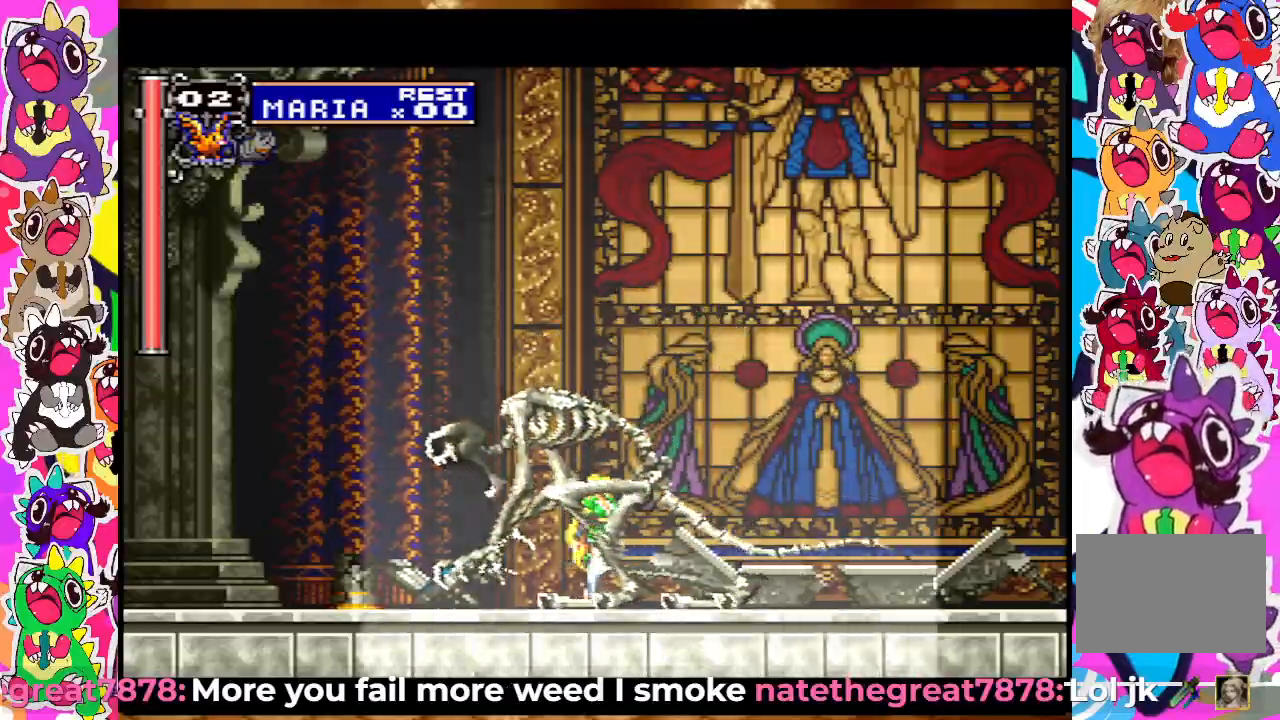
{"dt_ms": 500, "buttons": ["DPAD_RIGHT"], "left_stick": "center", "right_stick": "center"}
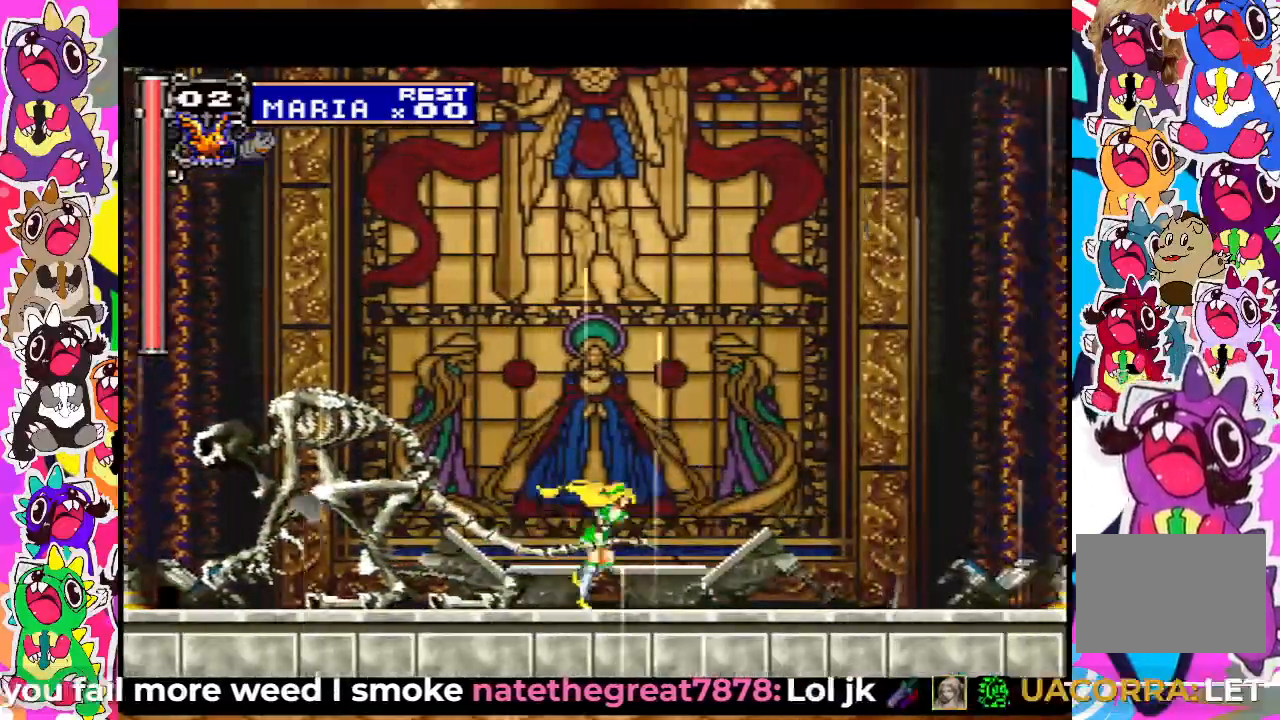
{"dt_ms": 500, "buttons": [], "left_stick": "center", "right_stick": "center", "events": [[217, "DPAD_LEFT", "down"], [217, "DPAD_RIGHT", "up"], [300, "DPAD_LEFT", "up"]]}
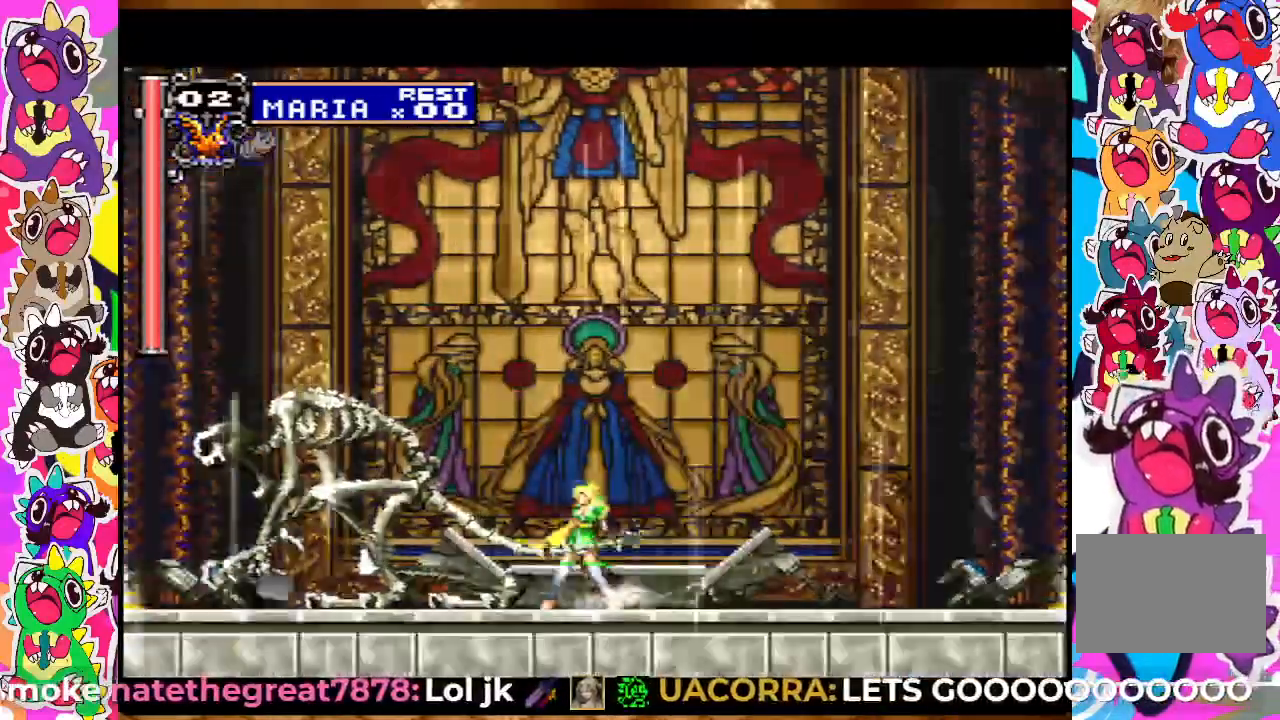
{"dt_ms": 1000, "buttons": [], "left_stick": "center", "right_stick": "center"}
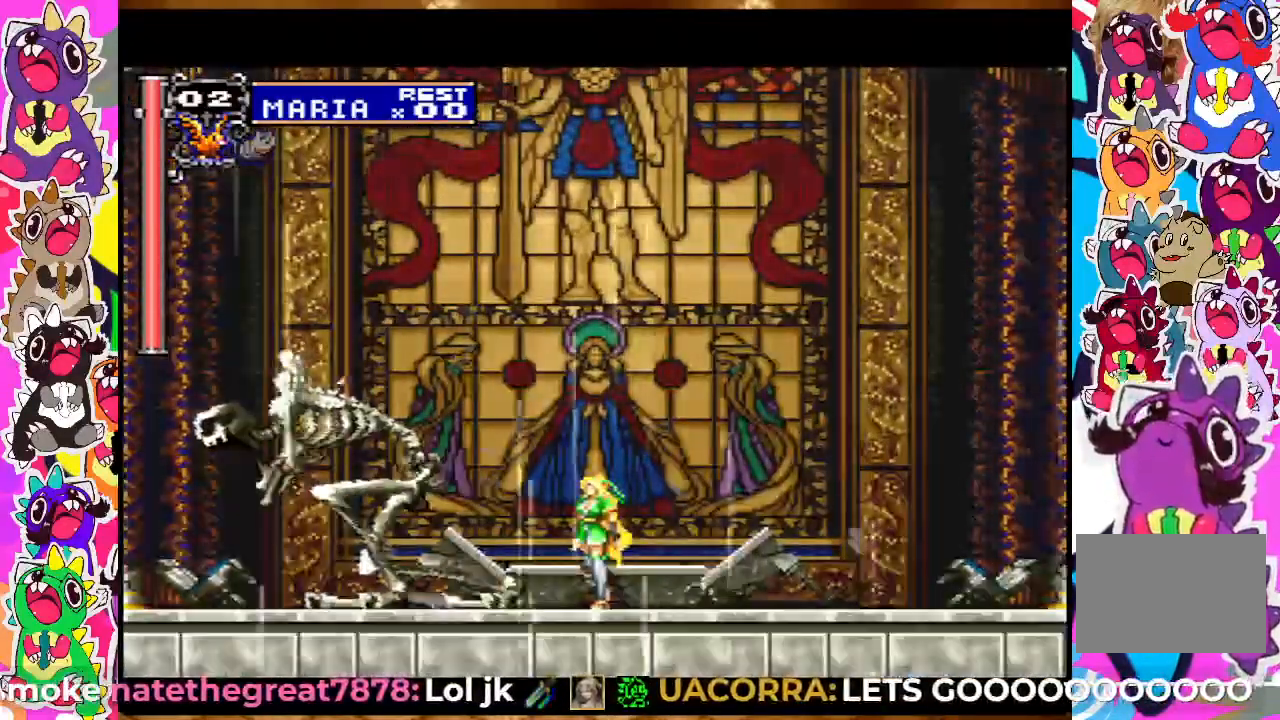
{"dt_ms": 500, "buttons": [], "left_stick": "center", "right_stick": "center", "events": []}
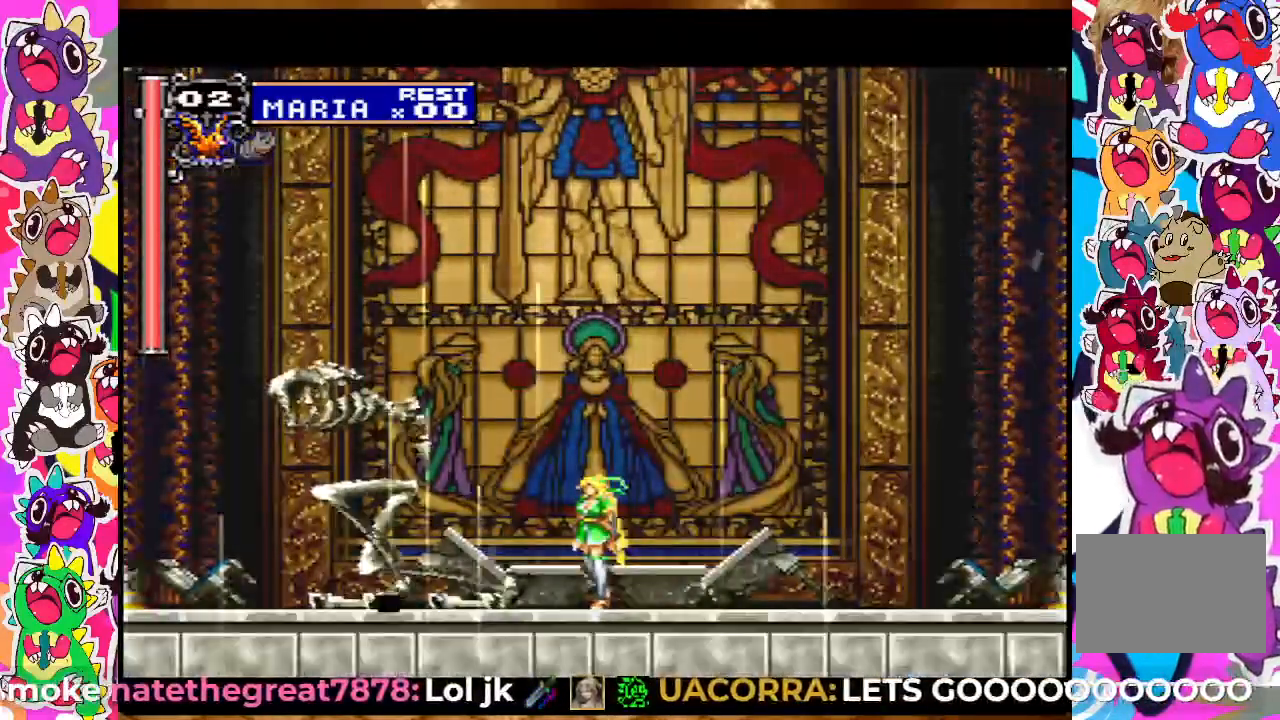
{"dt_ms": 500, "buttons": [], "left_stick": "center", "right_stick": "center", "events": []}